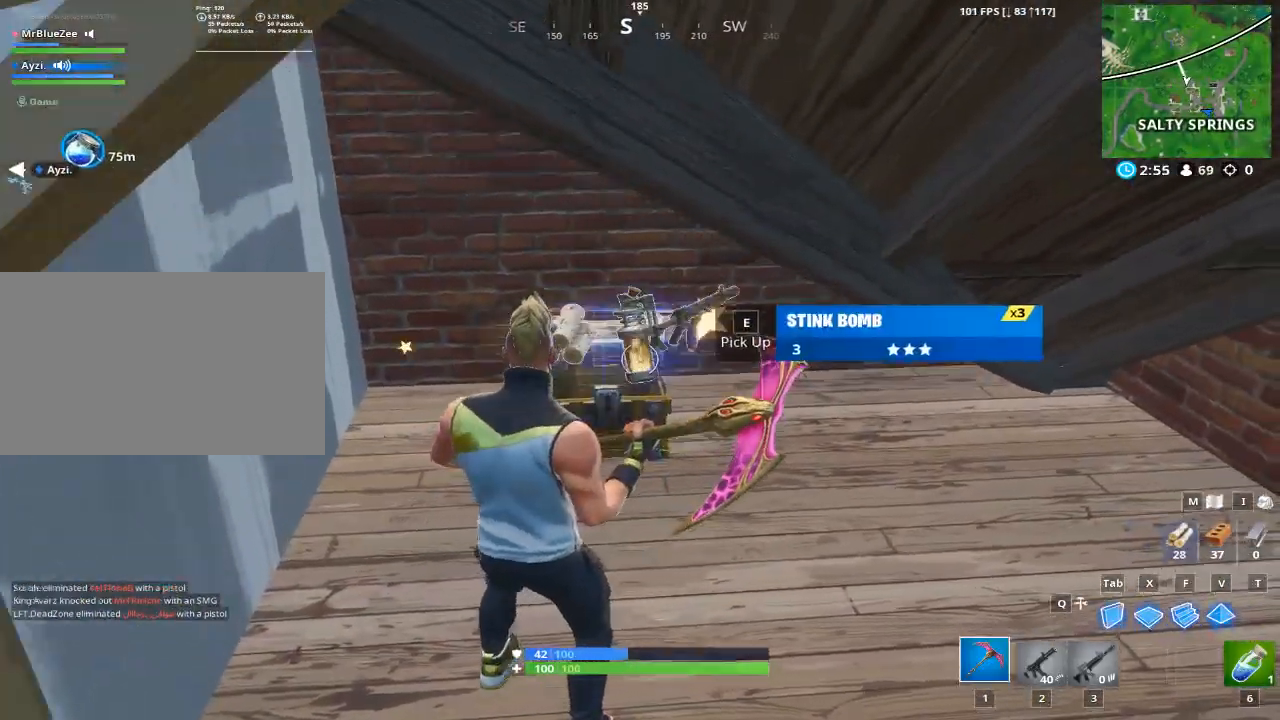
Gameplay with keyboard and mouse; each line is a JSON object with the keys and mouse buttons held at the frame after it. "events" lists presses ("down") and releases ("up") of "1", "2", "3", "4", "5", "a", "alt", "c", "caps_lock", "ctrl", "d", "e", "f", "g", "q", "r", "s", "shift", "space", "t", "tab", "v", "w", "x", "z", "mouse_left", "mouse_wheel" and "mouse_right" between this image and that frame as [ms after this image, input, new state], when the widget could be followed in between. "mouse_left", "mouse_wheel", "mouse_right" = the "left", "wheel", "right" buttons of the "mouse" list. No other keys are recorded. "wheel" means that the mouse wheel is clicked or scrolled. Not read: mouse_move.
{"keys": ["e"], "mouse": [], "events": [[83, "e", "up"], [166, "e", "down"], [216, "e", "up"], [367, "e", "down"], [400, "e", "up"], [450, "a", "down"], [500, "a", "up"], [500, "e", "down"]]}
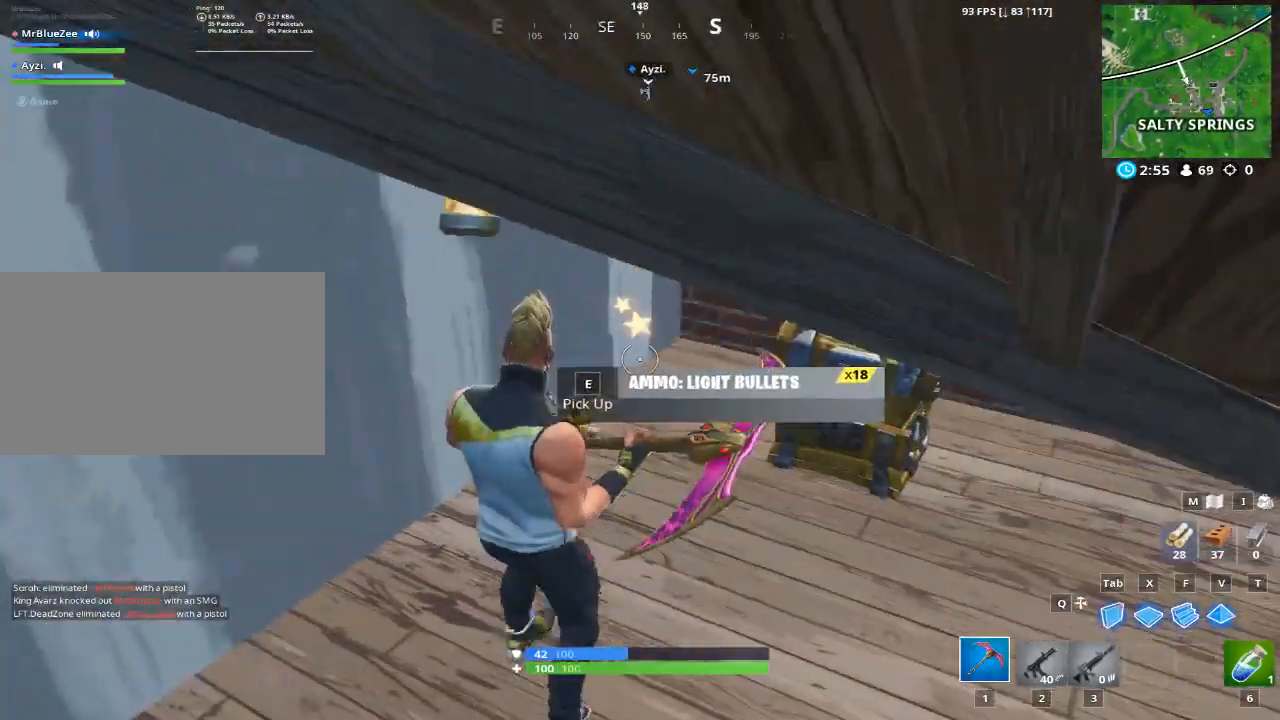
{"keys": ["w"], "mouse": [], "events": [[100, "e", "up"], [134, "a", "down"], [184, "e", "down"], [334, "e", "up"], [417, "w", "down"], [467, "a", "up"]]}
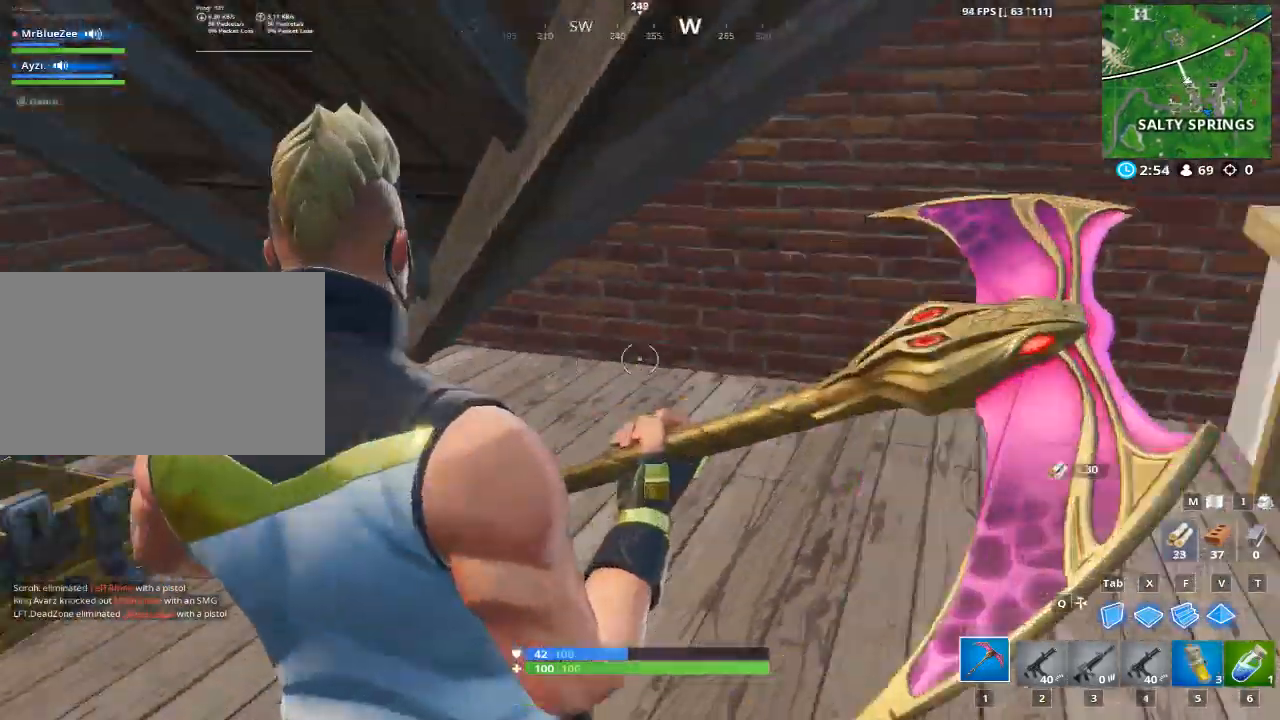
{"keys": ["w"], "mouse": [], "events": [[150, "w", "up"], [300, "d", "down"], [383, "w", "down"], [433, "d", "up"]]}
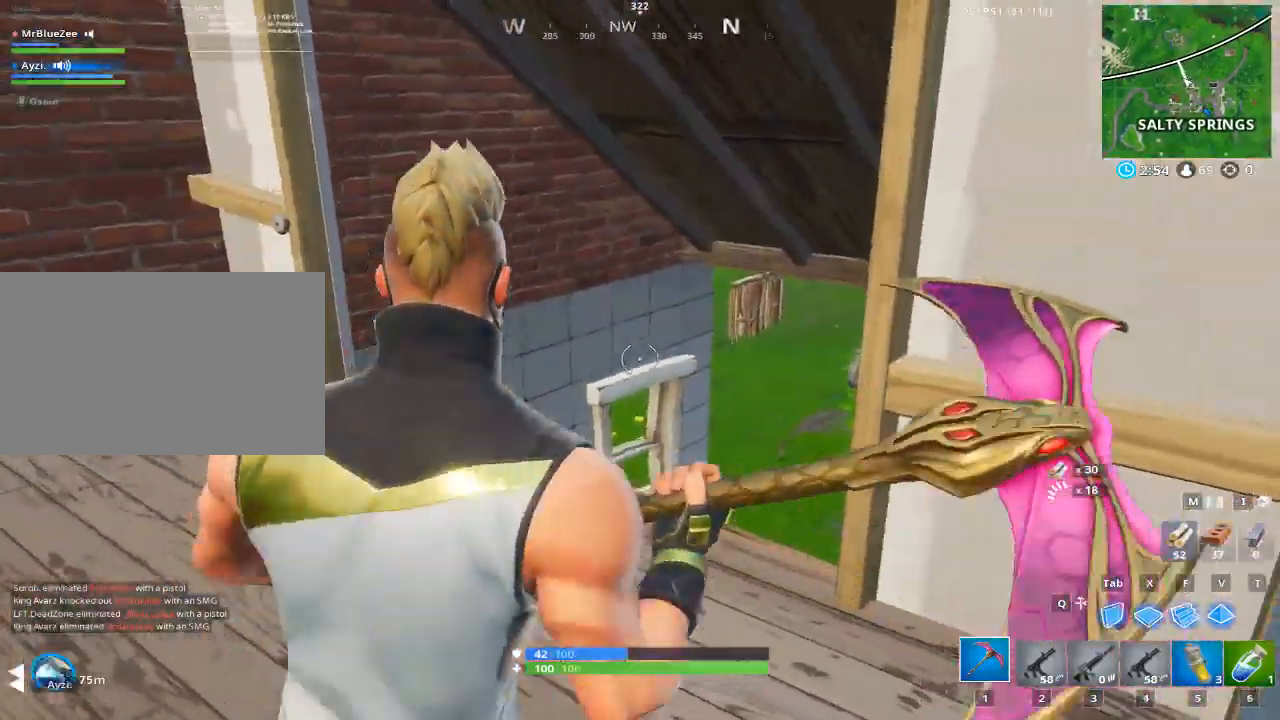
{"keys": ["4"], "mouse": [], "events": [[267, "w", "up"], [317, "4", "down"]]}
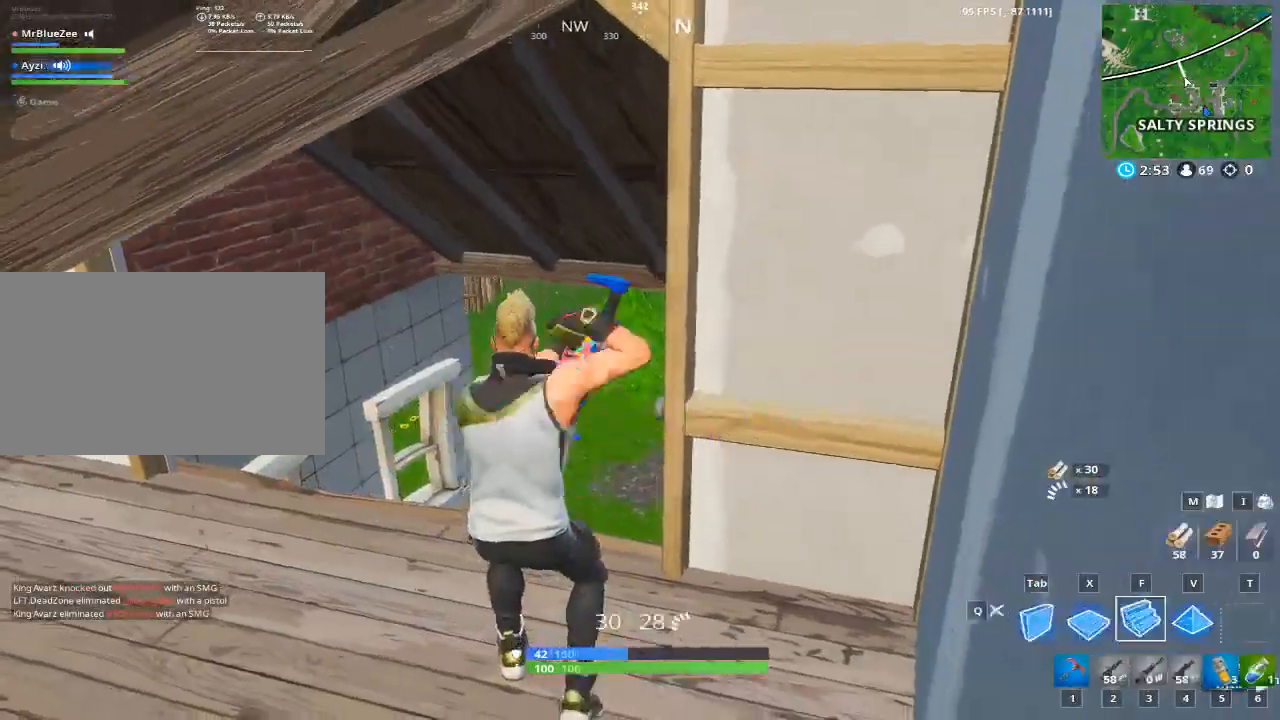
{"keys": ["a", "w"], "mouse": [], "events": [[50, "4", "up"], [50, "a", "down"], [50, "w", "down"], [133, "w", "up"], [233, "w", "down"]]}
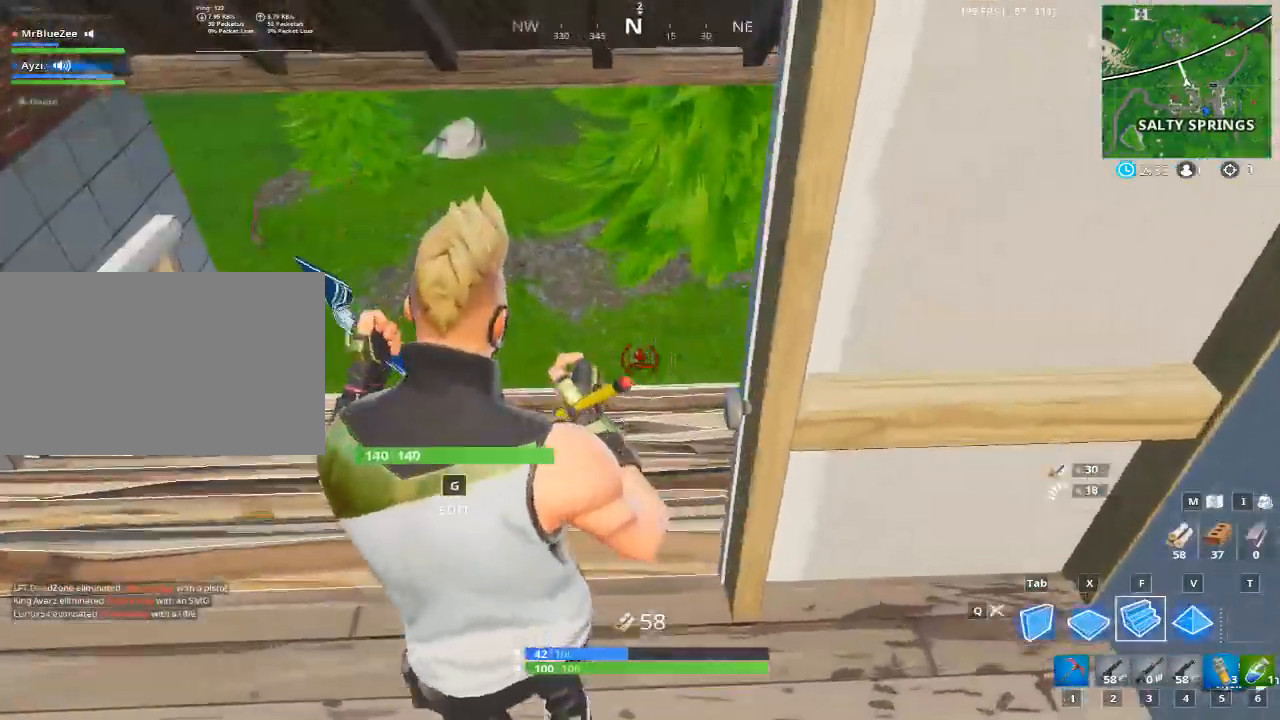
{"keys": [], "mouse": [], "events": [[150, "w", "up"], [200, "4", "down"], [200, "5", "down"], [300, "5", "up"], [350, "4", "up"], [350, "a", "up"]]}
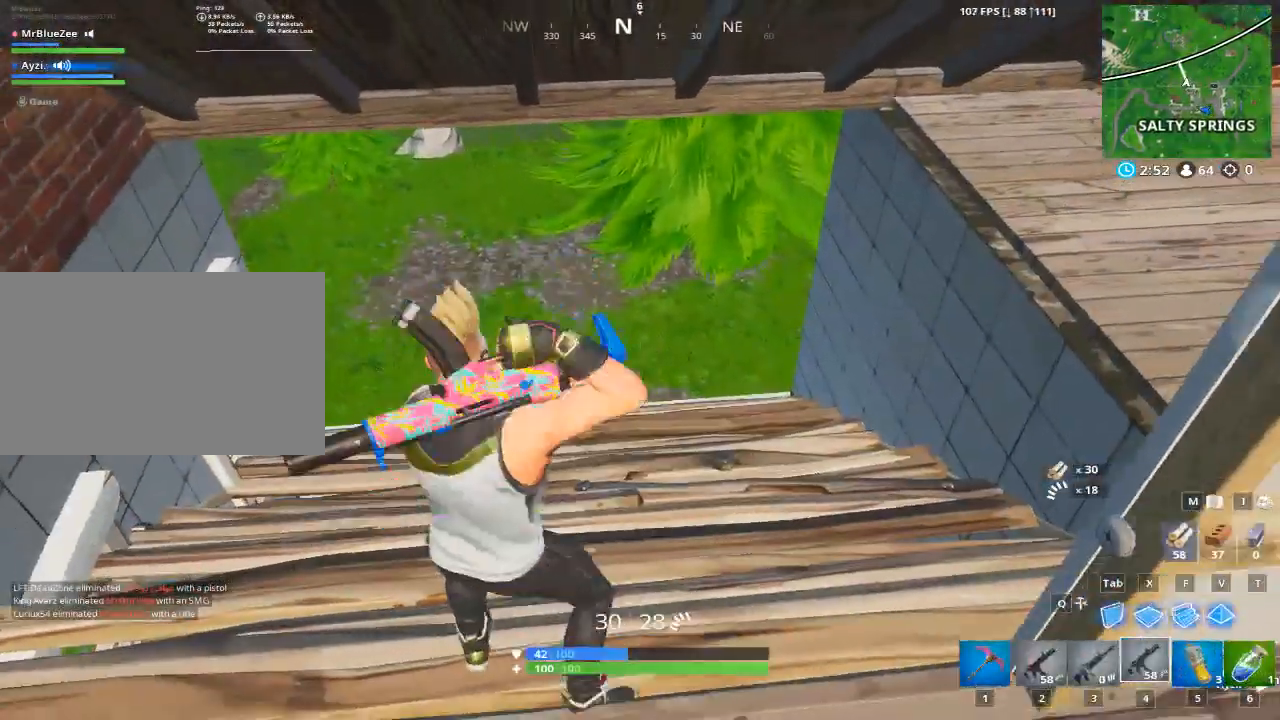
{"keys": ["w"], "mouse": ["left"], "events": [[83, "tab", "down"], [200, "tab", "up"], [350, "mouse_left", "down"], [350, "w", "down"]]}
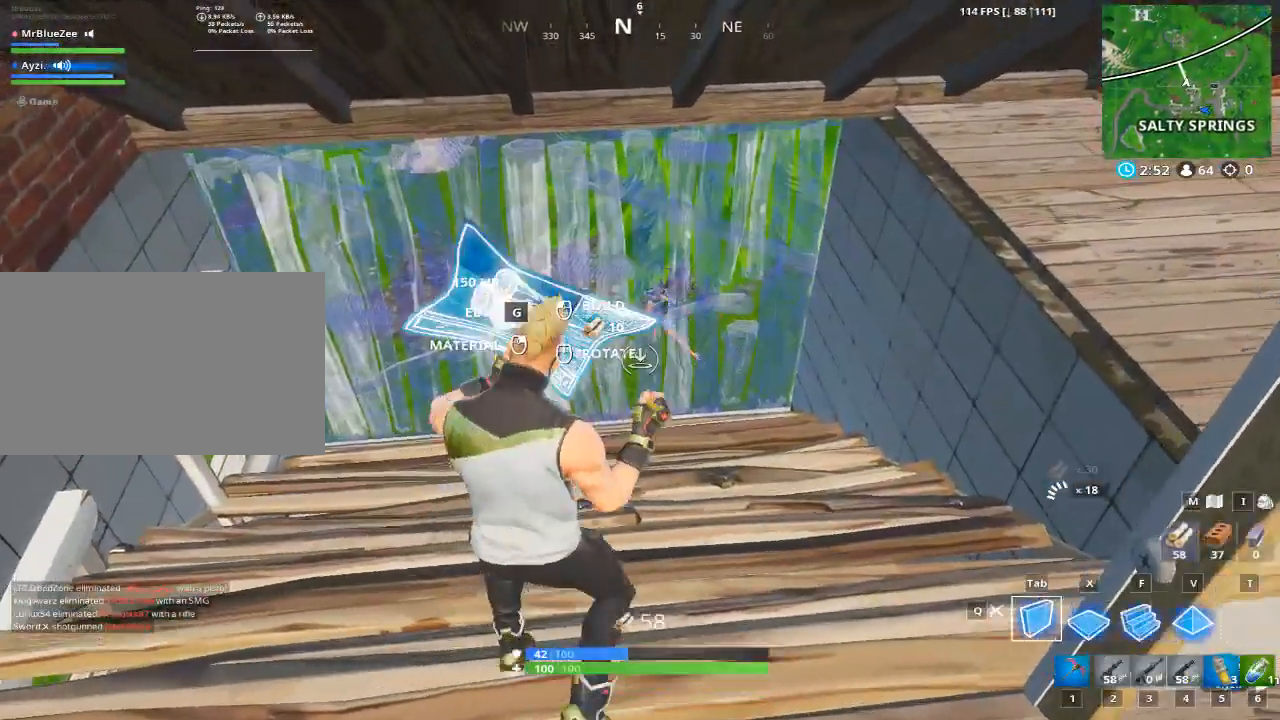
{"keys": ["d"], "mouse": [], "events": [[83, "mouse_left", "up"], [284, "d", "down"], [334, "w", "up"]]}
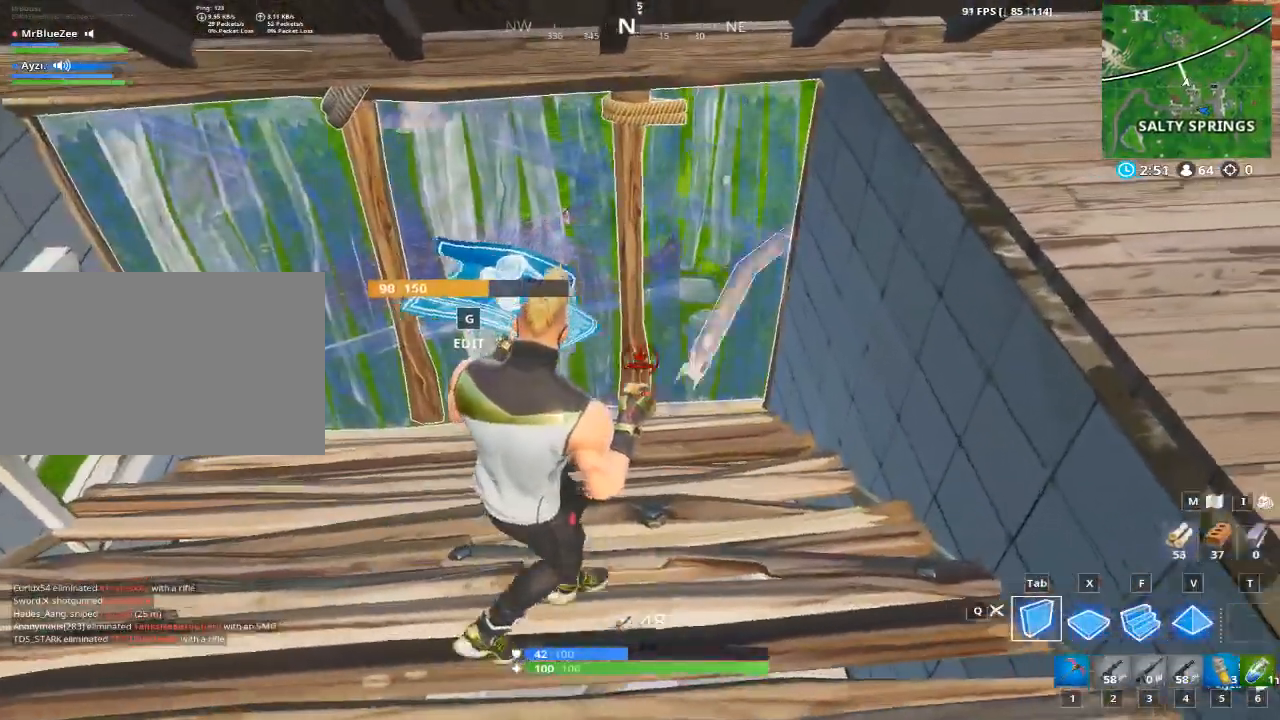
{"keys": [], "mouse": [], "events": [[16, "a", "down"], [66, "d", "up"], [283, "a", "up"], [333, "g", "down"], [483, "g", "up"]]}
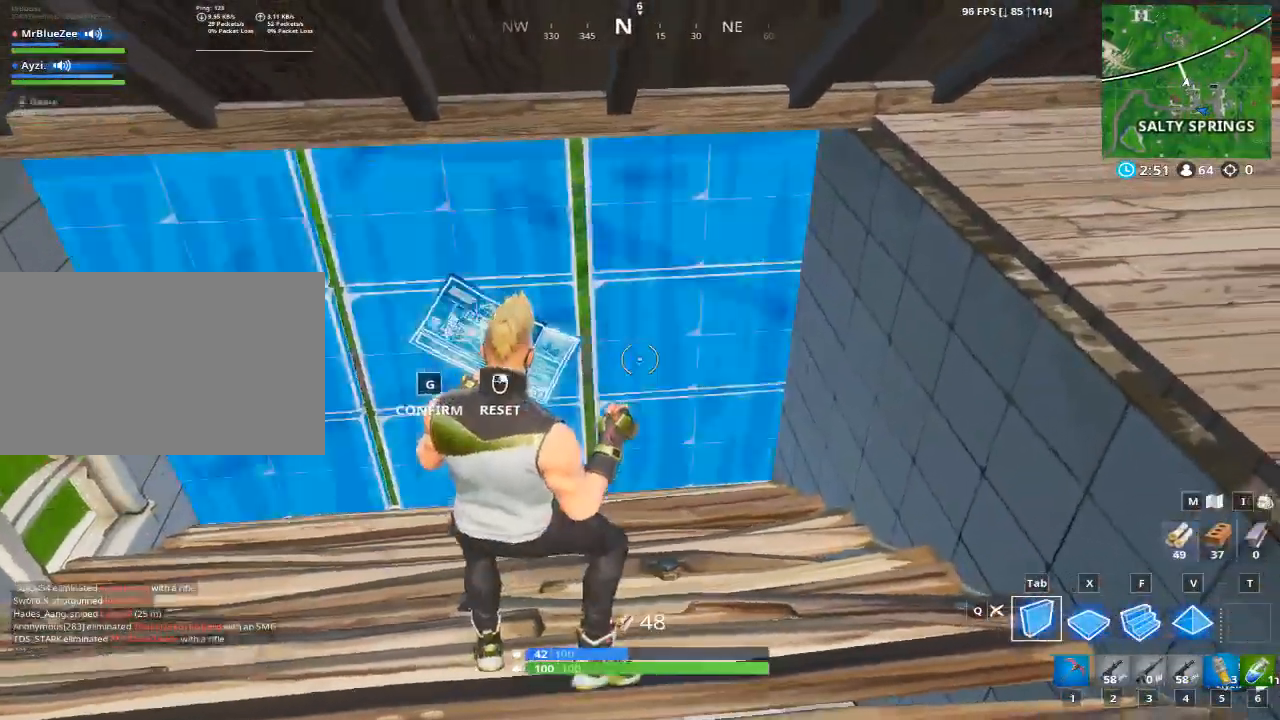
{"keys": ["g", "w"], "mouse": [], "events": [[167, "mouse_left", "down"], [350, "g", "down"], [400, "mouse_left", "up"], [451, "w", "down"]]}
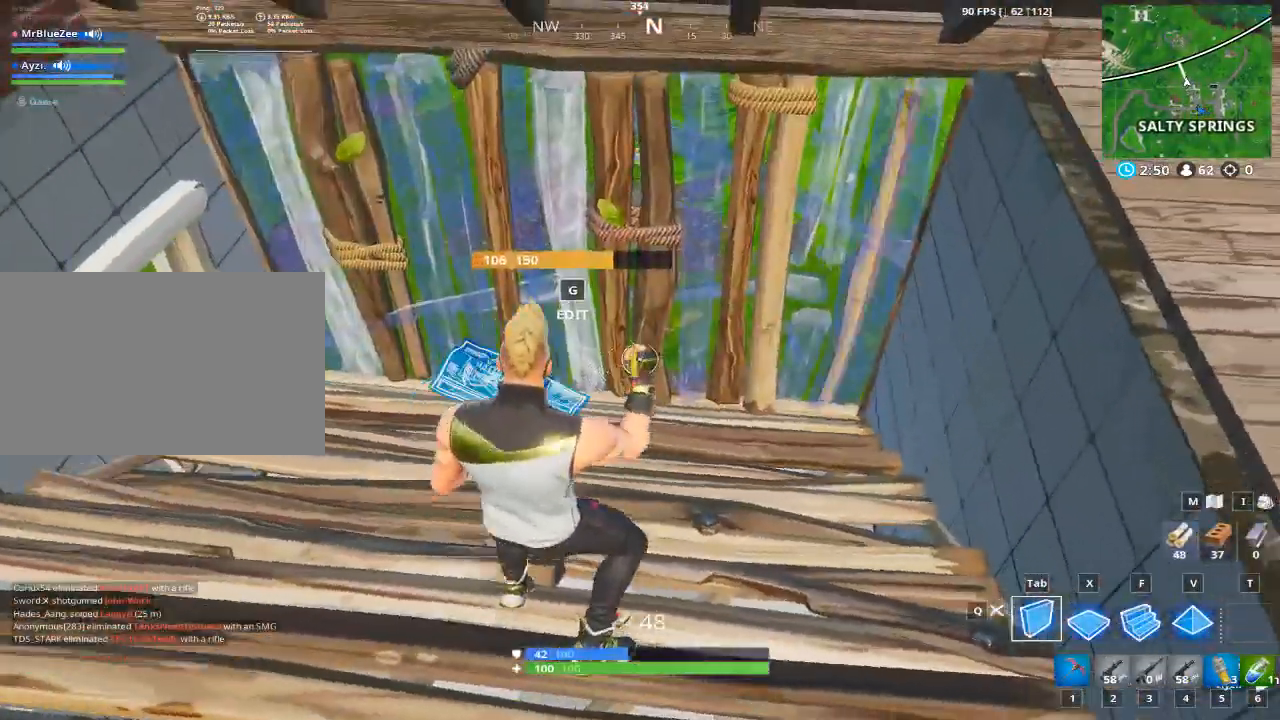
{"keys": ["w"], "mouse": [], "events": [[17, "g", "up"], [300, "5", "down"], [484, "5", "up"]]}
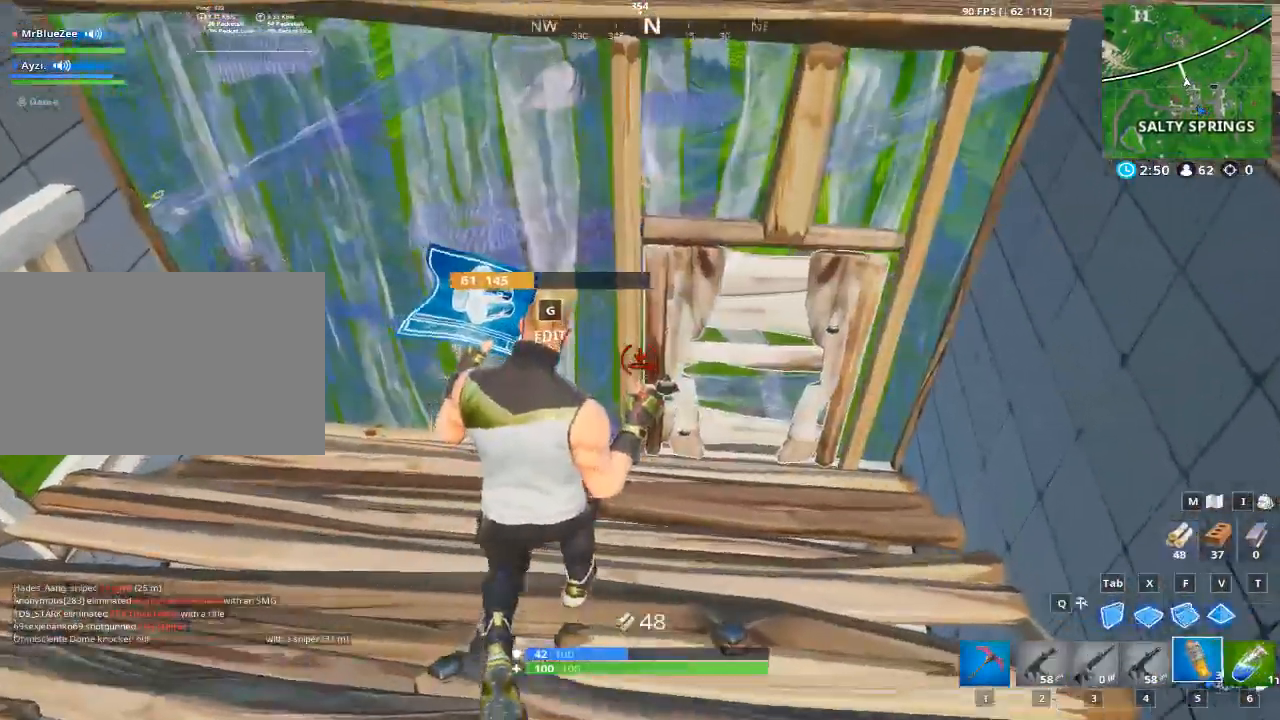
{"keys": ["e"], "mouse": [], "events": [[34, "w", "up"], [301, "e", "down"]]}
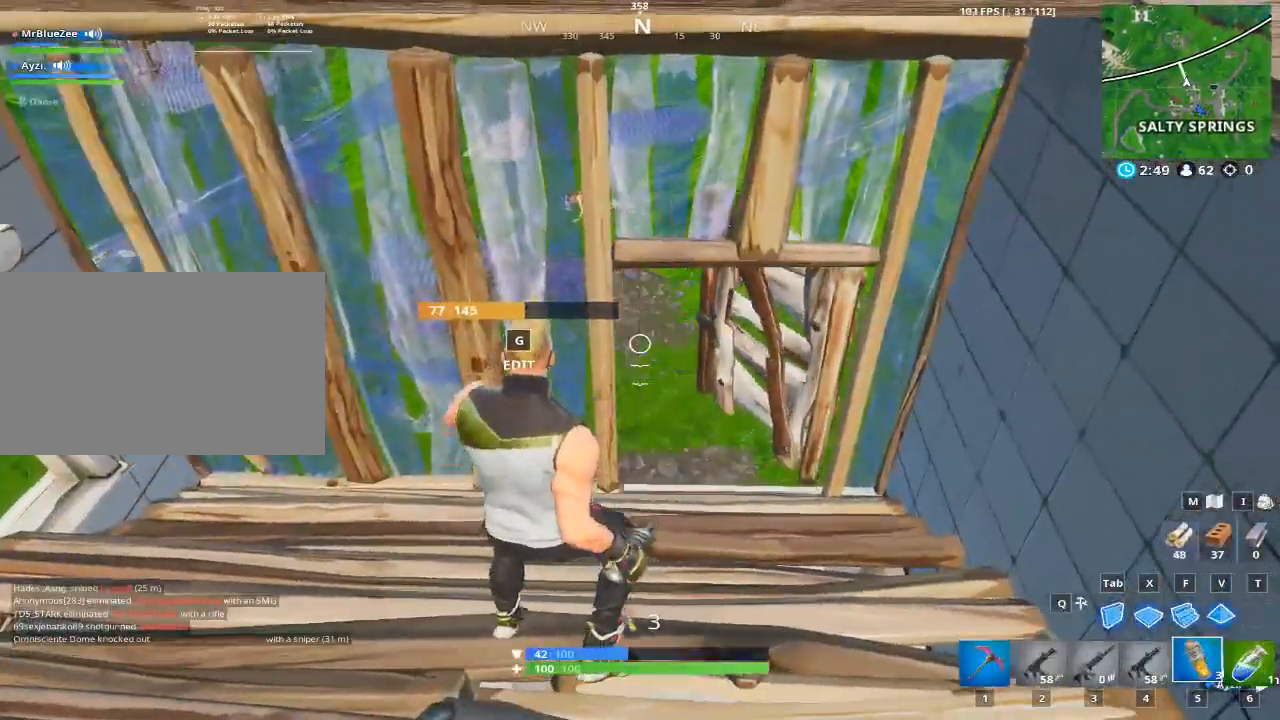
{"keys": [], "mouse": [], "events": [[33, "e", "up"], [33, "w", "down"], [167, "d", "down"], [217, "w", "up"], [500, "d", "up"]]}
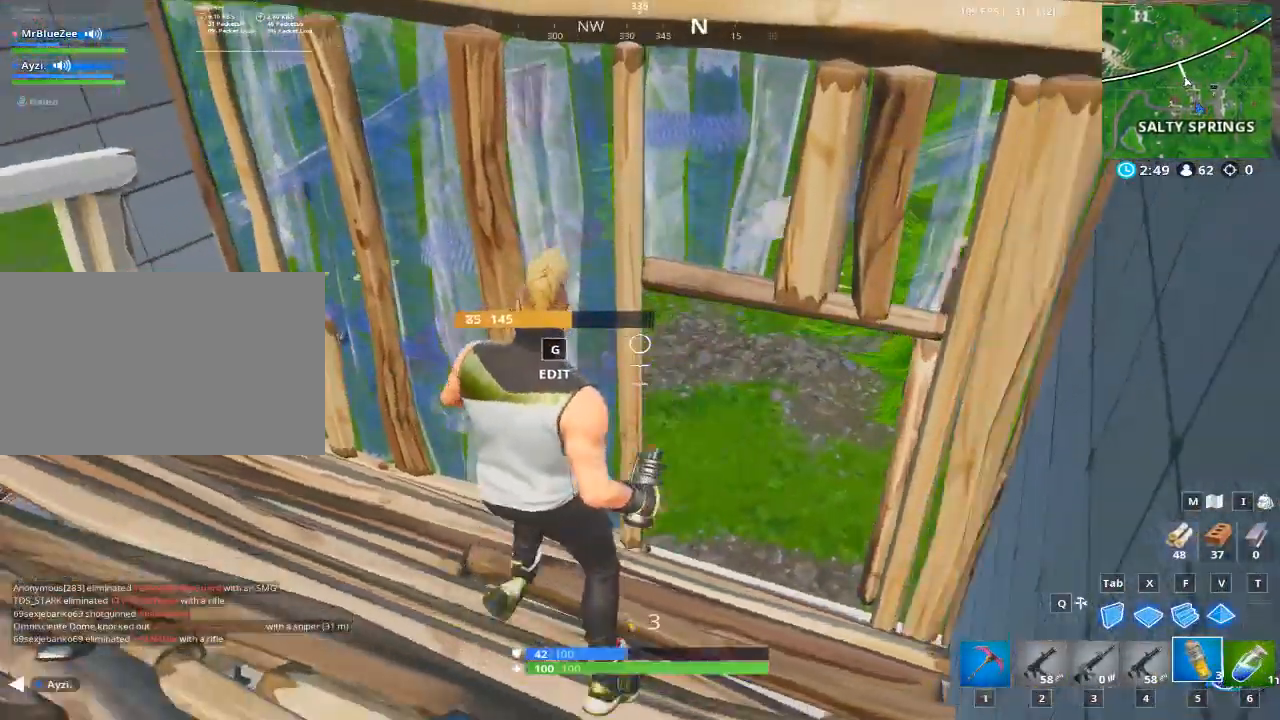
{"keys": [], "mouse": [], "events": [[50, "ctrl", "down"], [234, "ctrl", "up"]]}
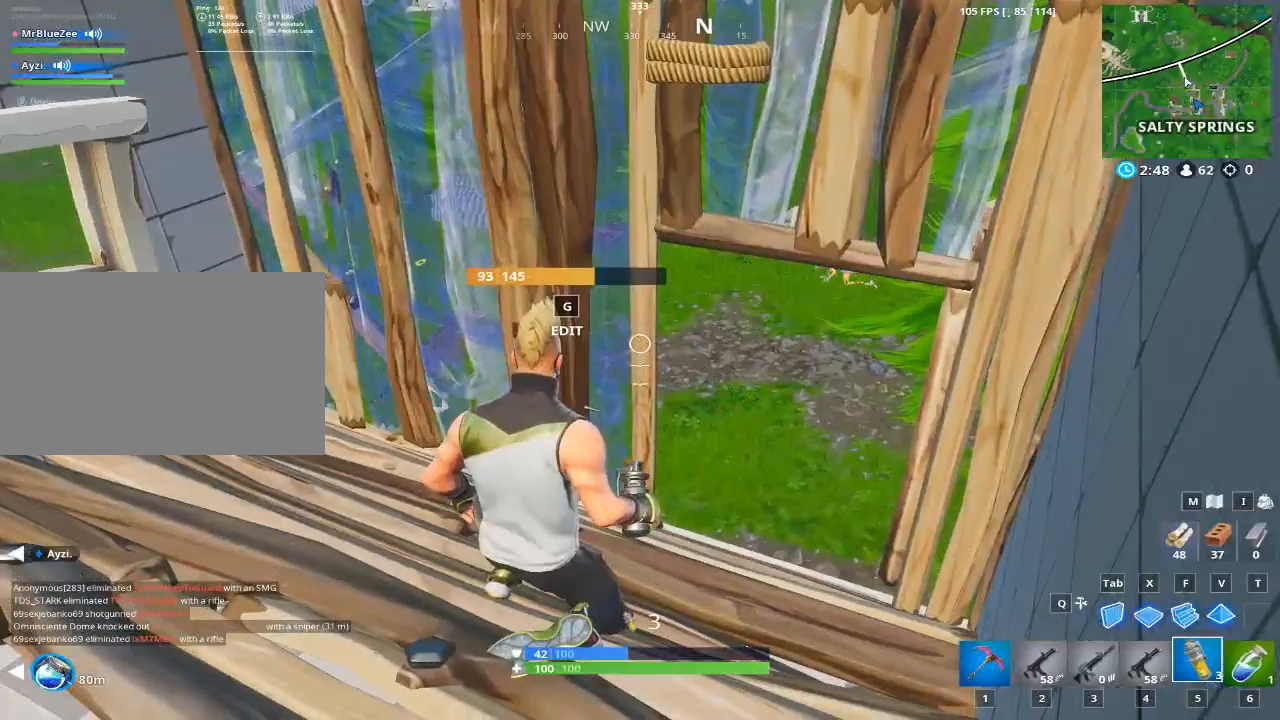
{"keys": ["4"], "mouse": [], "events": [[67, "3", "down"], [217, "3", "up"], [450, "4", "down"]]}
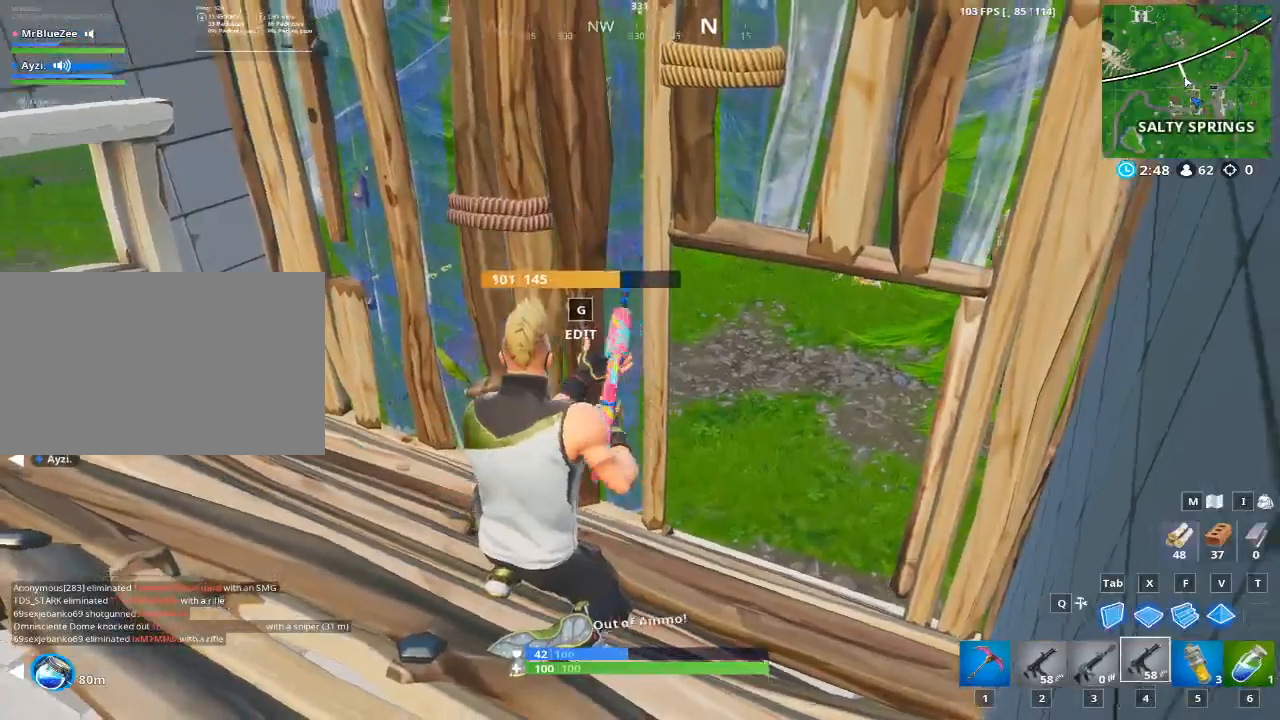
{"keys": ["d"], "mouse": [], "events": [[84, "4", "up"], [267, "a", "down"], [384, "a", "up"], [468, "d", "down"]]}
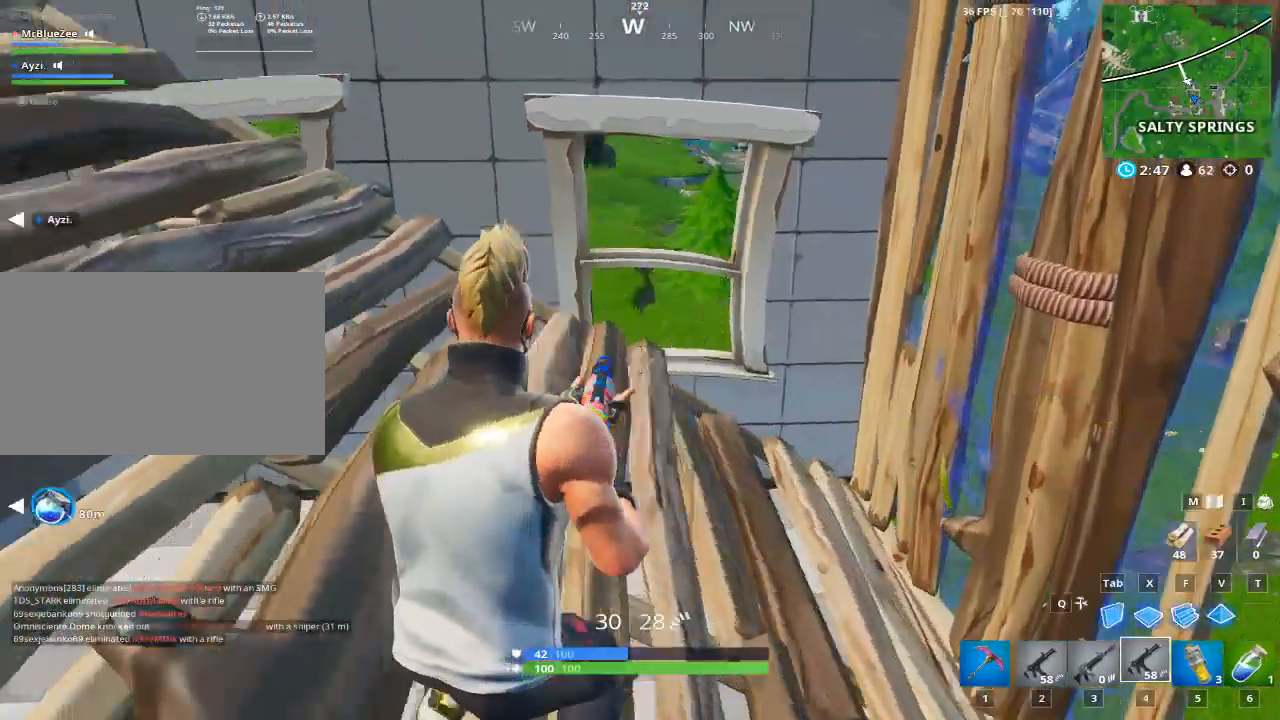
{"keys": [], "mouse": [], "events": [[484, "d", "up"]]}
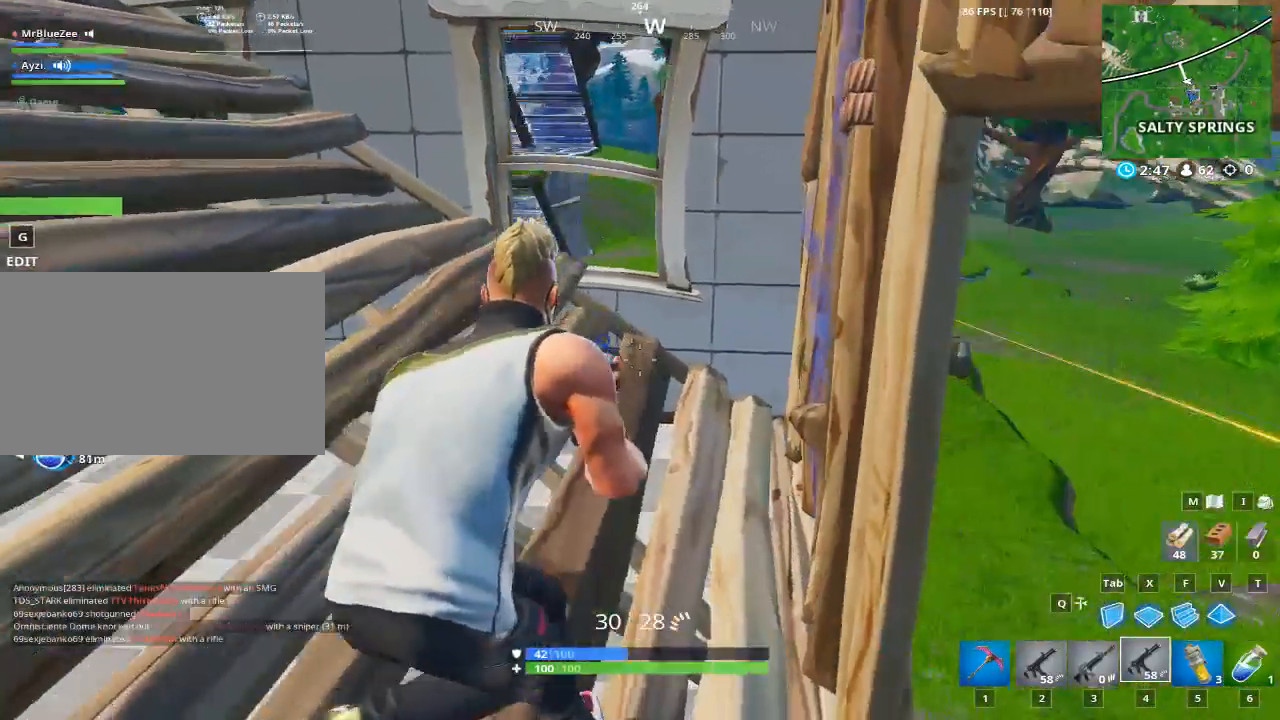
{"keys": [], "mouse": [], "events": []}
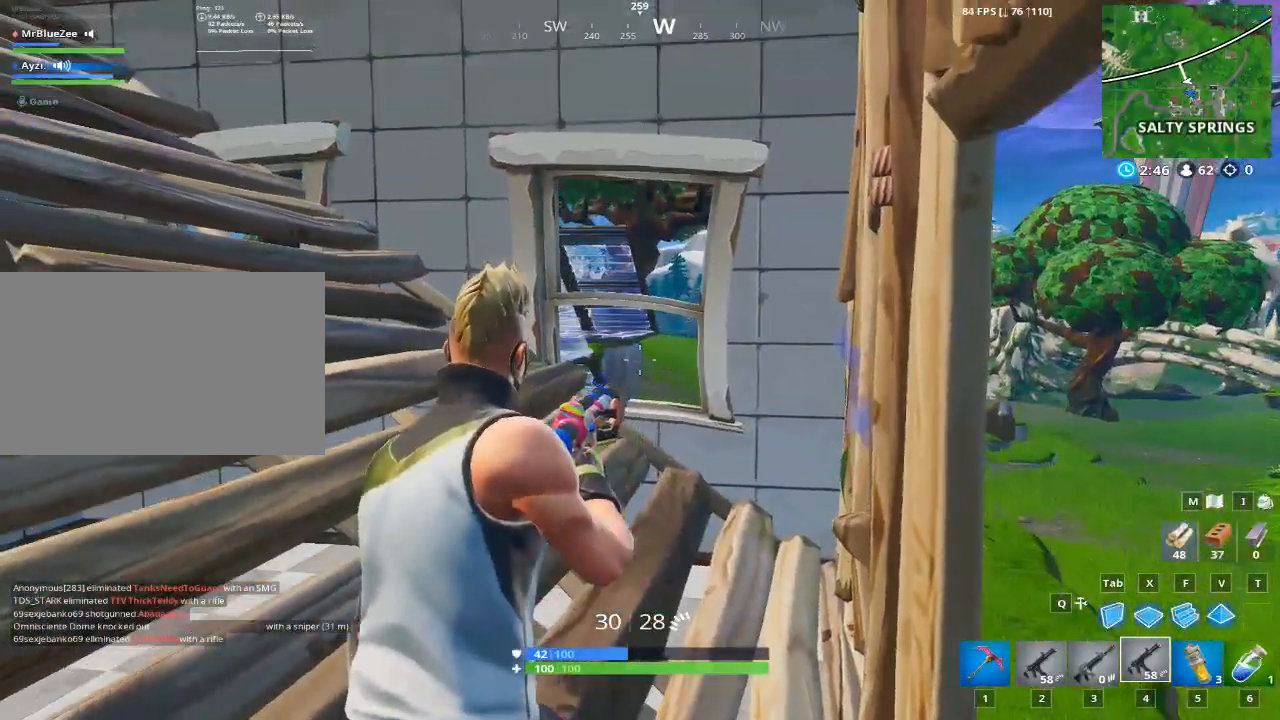
{"keys": ["w"], "mouse": [], "events": [[83, "w", "down"], [167, "a", "down"], [367, "a", "up"]]}
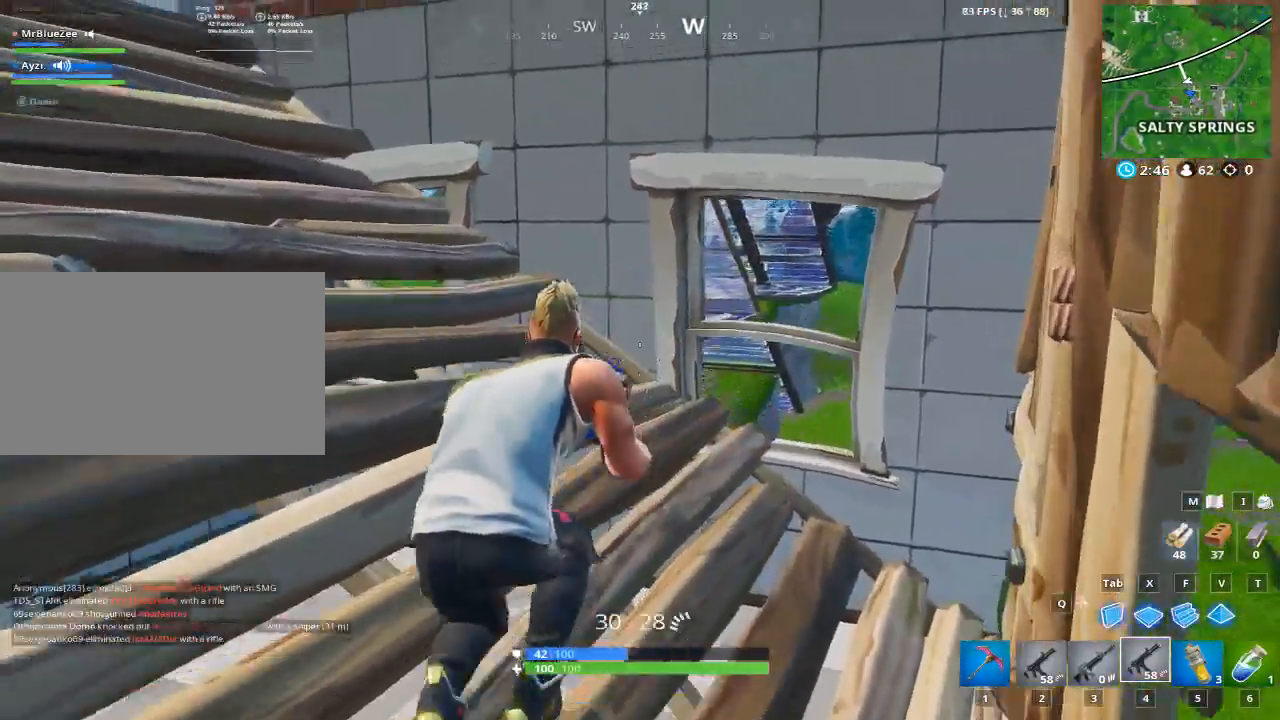
{"keys": [], "mouse": [], "events": [[151, "w", "up"], [201, "d", "down"], [334, "d", "up"]]}
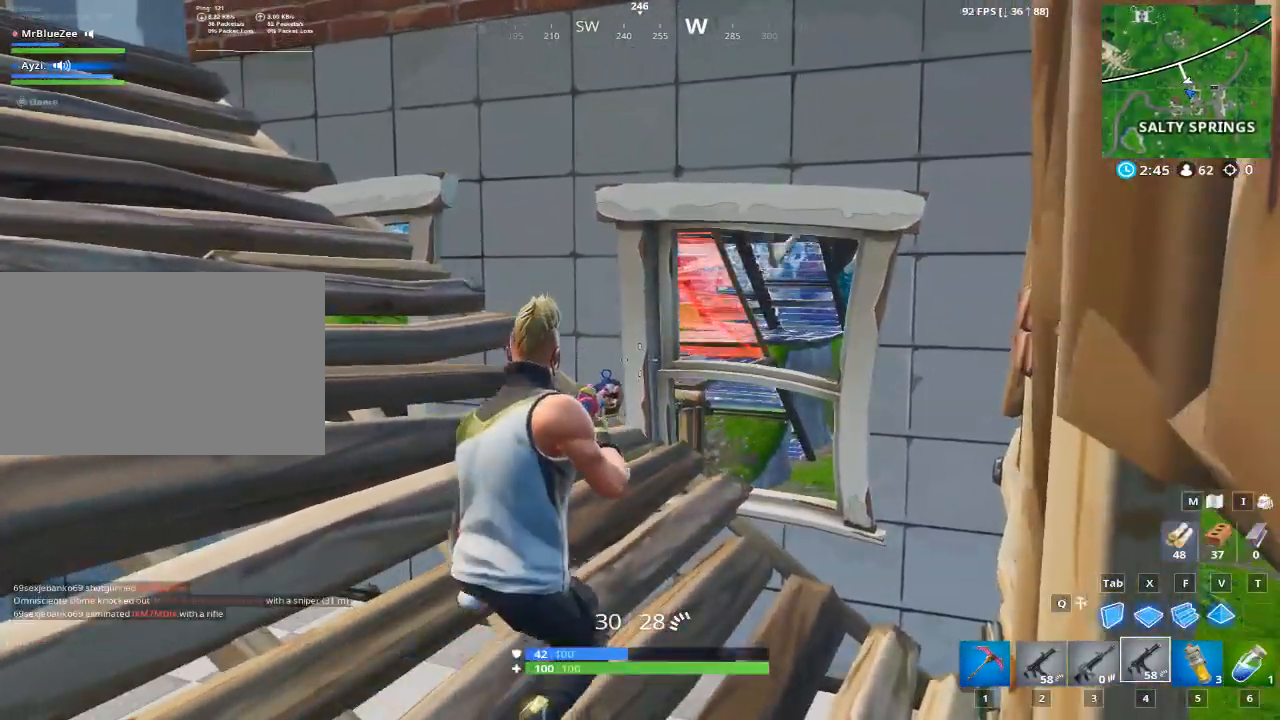
{"keys": ["a"], "mouse": [], "events": [[317, "a", "down"]]}
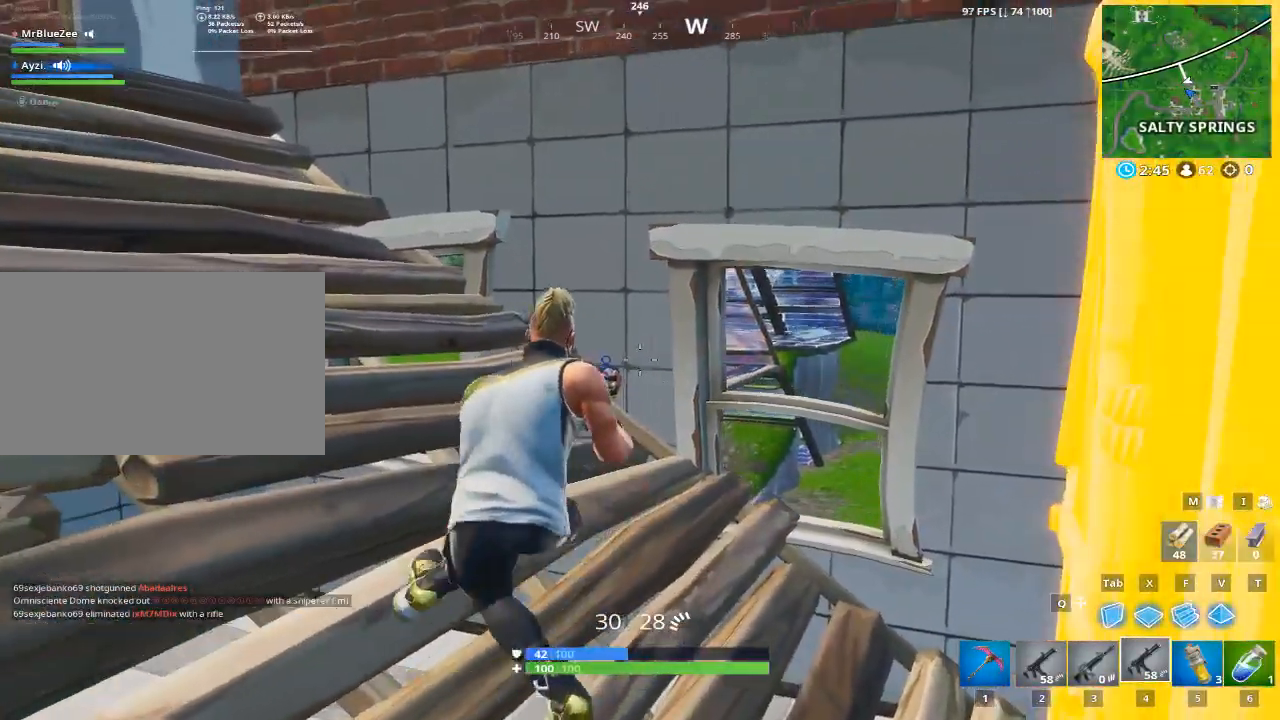
{"keys": [], "mouse": [], "events": [[34, "a", "up"], [134, "a", "down"], [317, "a", "up"]]}
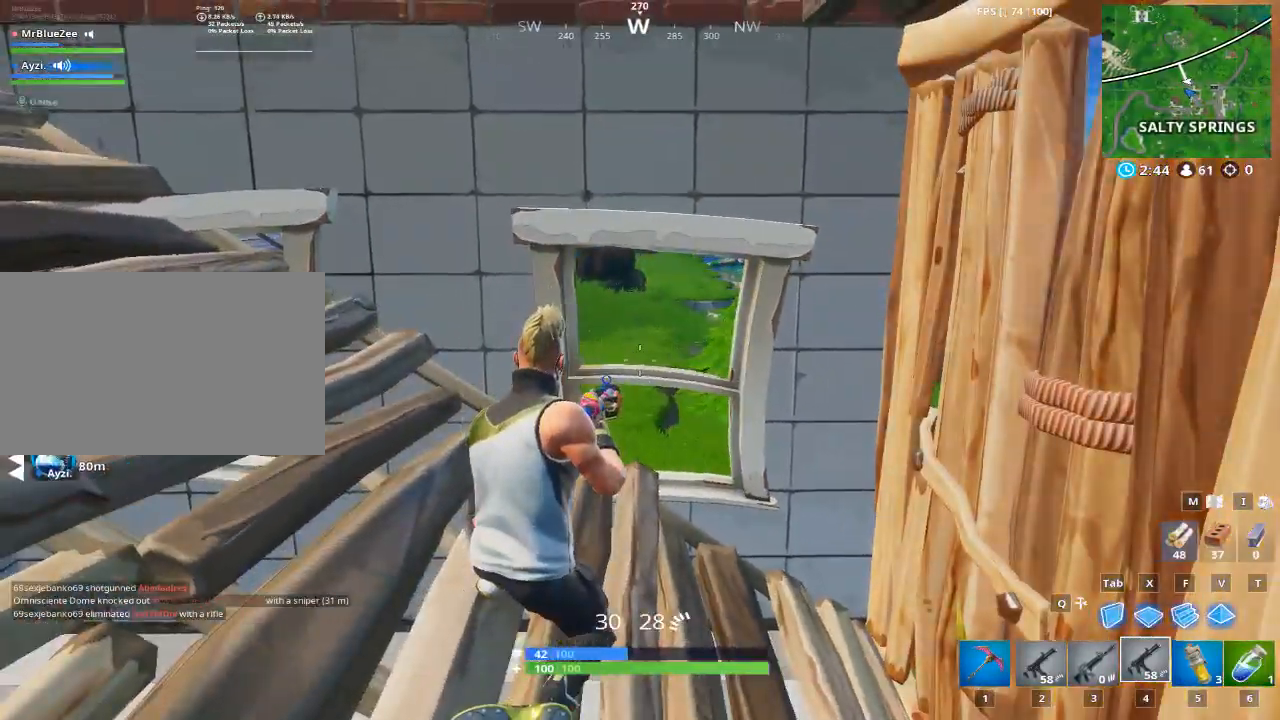
{"keys": [], "mouse": [], "events": [[133, "a", "down"], [233, "w", "down"], [434, "a", "up"], [434, "w", "up"]]}
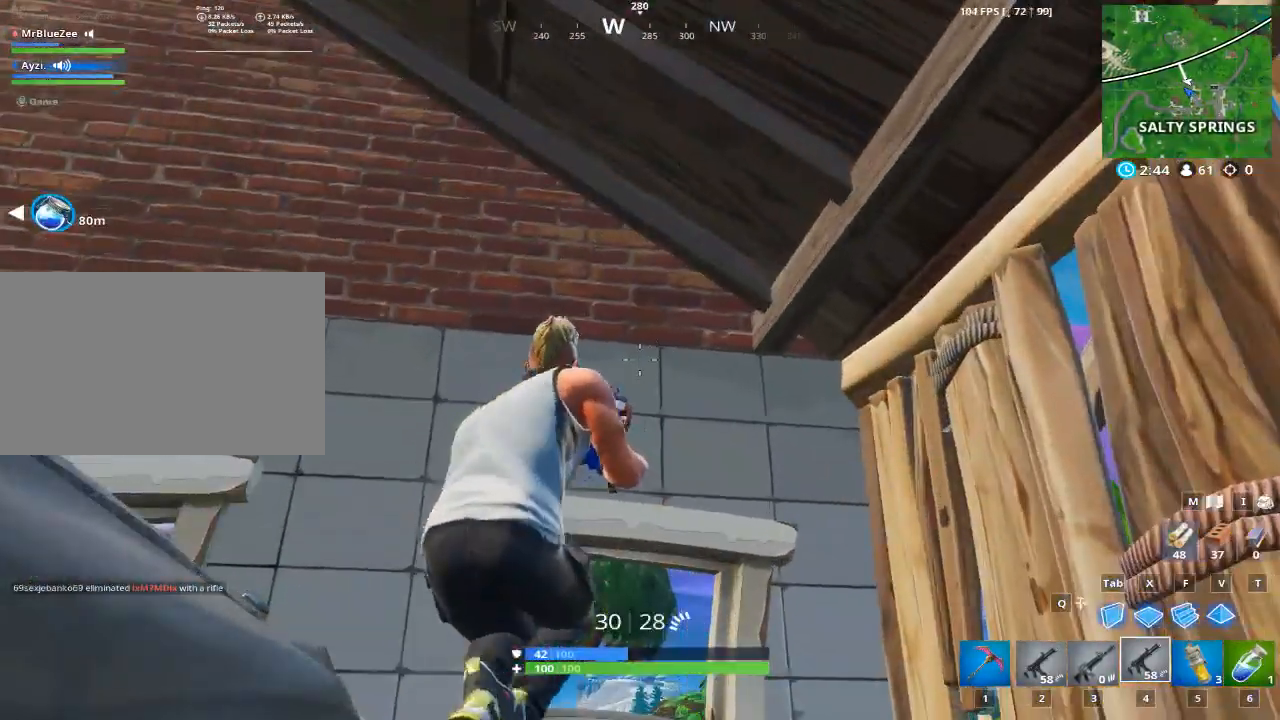
{"keys": [], "mouse": [], "events": [[217, "w", "down"], [301, "w", "up"]]}
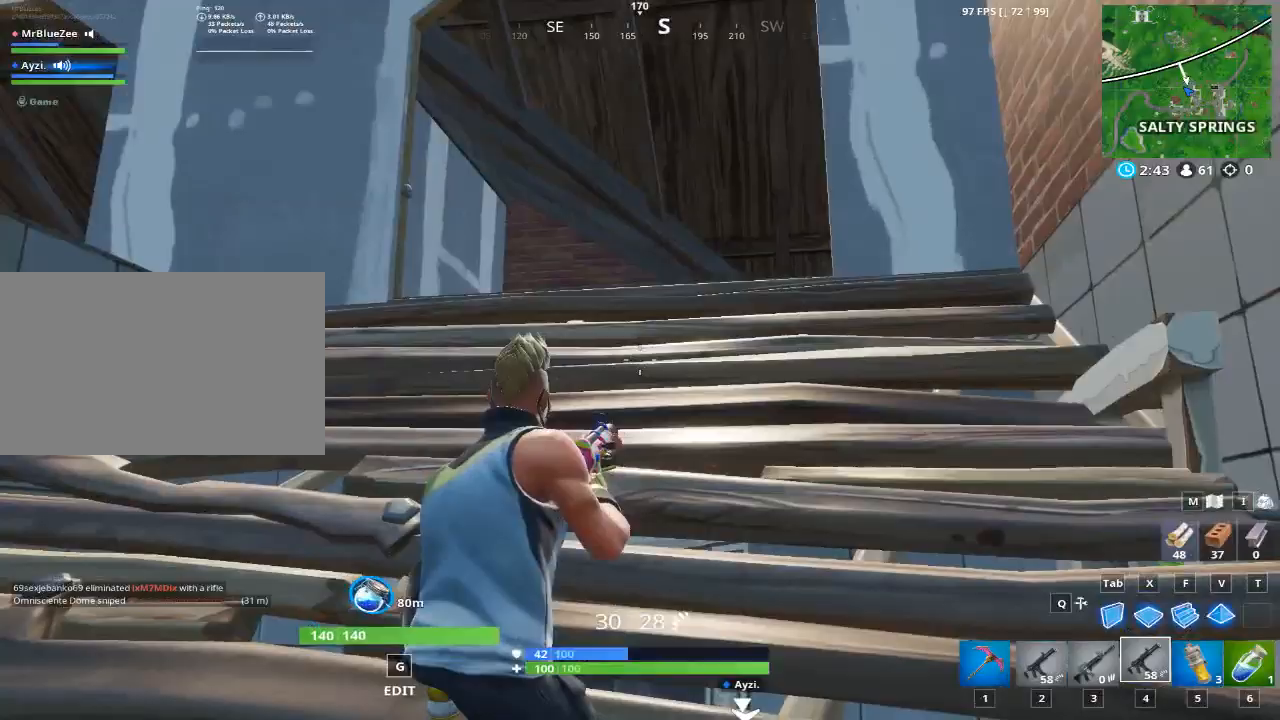
{"keys": ["w"], "mouse": [], "events": [[367, "w", "down"]]}
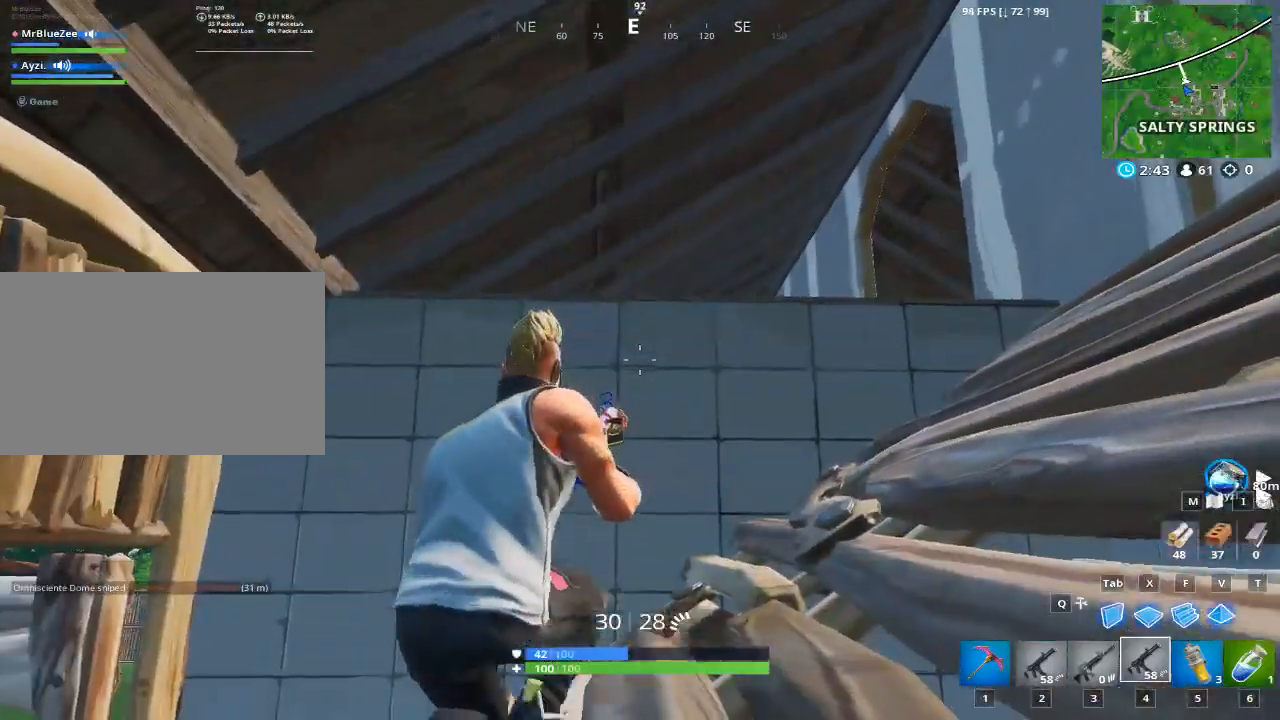
{"keys": ["d"], "mouse": [], "events": [[50, "d", "down"], [101, "w", "up"]]}
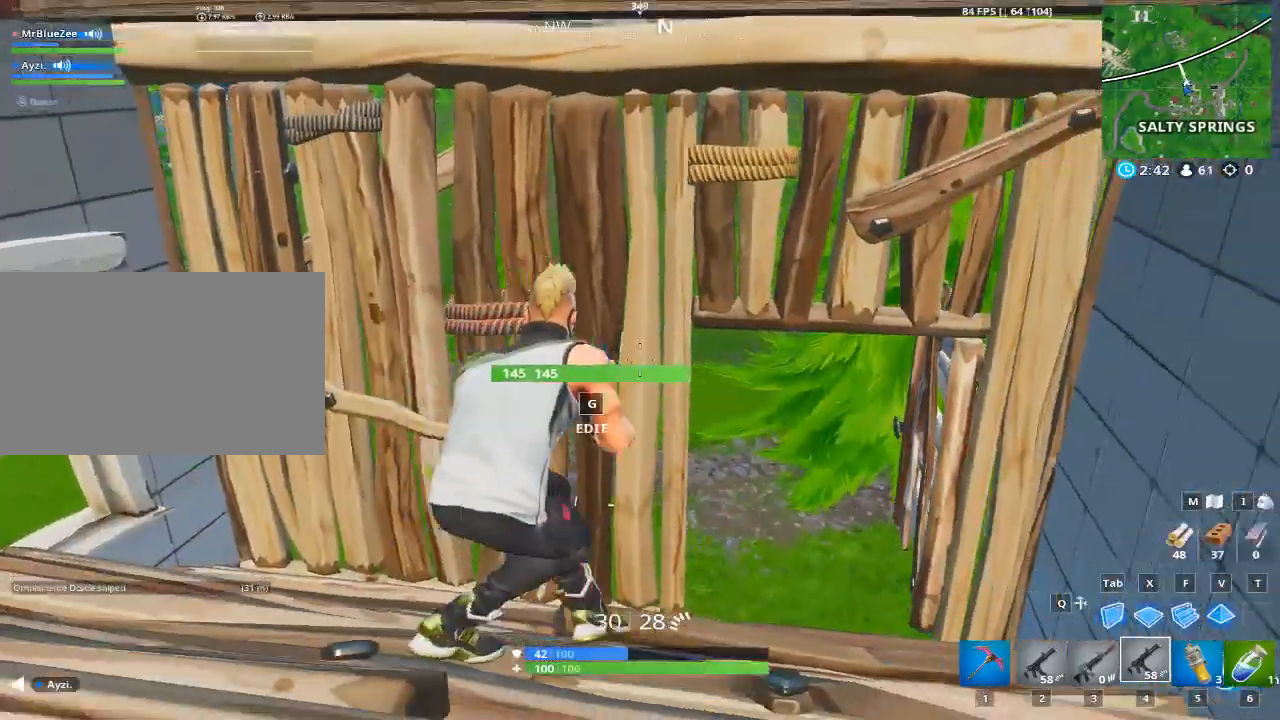
{"keys": ["d"], "mouse": [], "events": []}
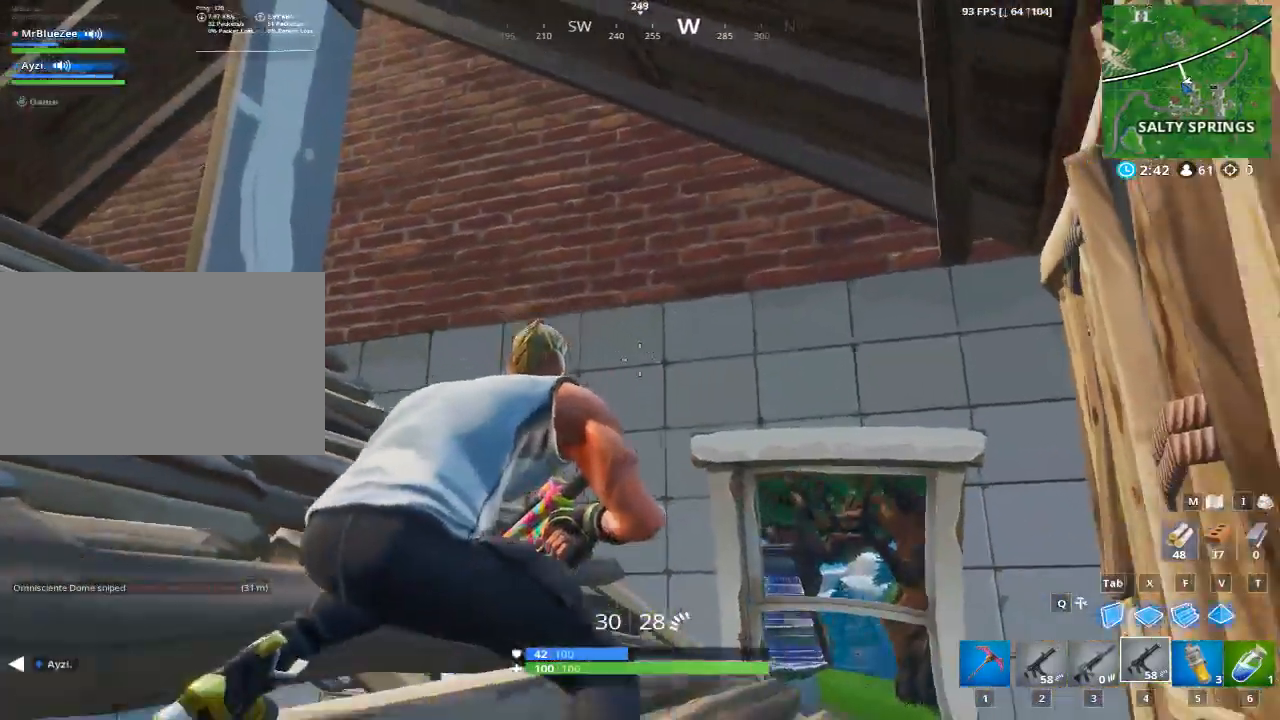
{"keys": [], "mouse": [], "events": [[134, "d", "up"]]}
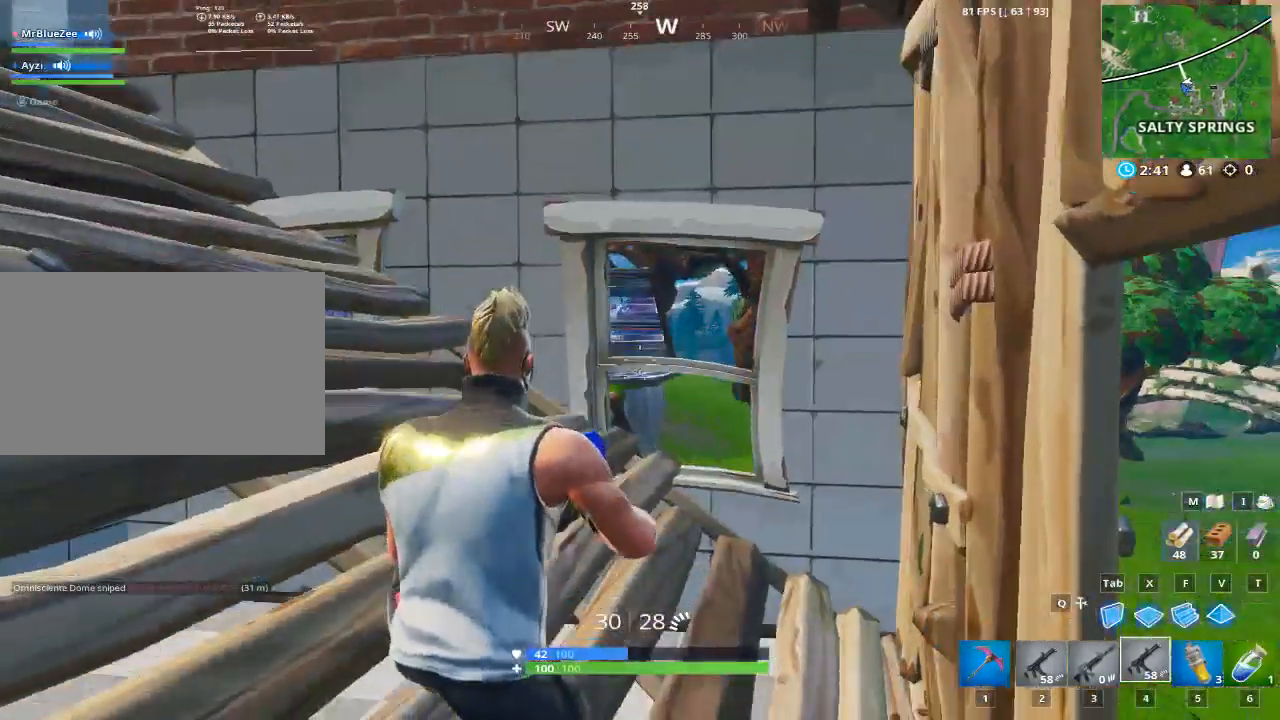
{"keys": [], "mouse": [], "events": [[233, "d", "down"], [317, "d", "up"]]}
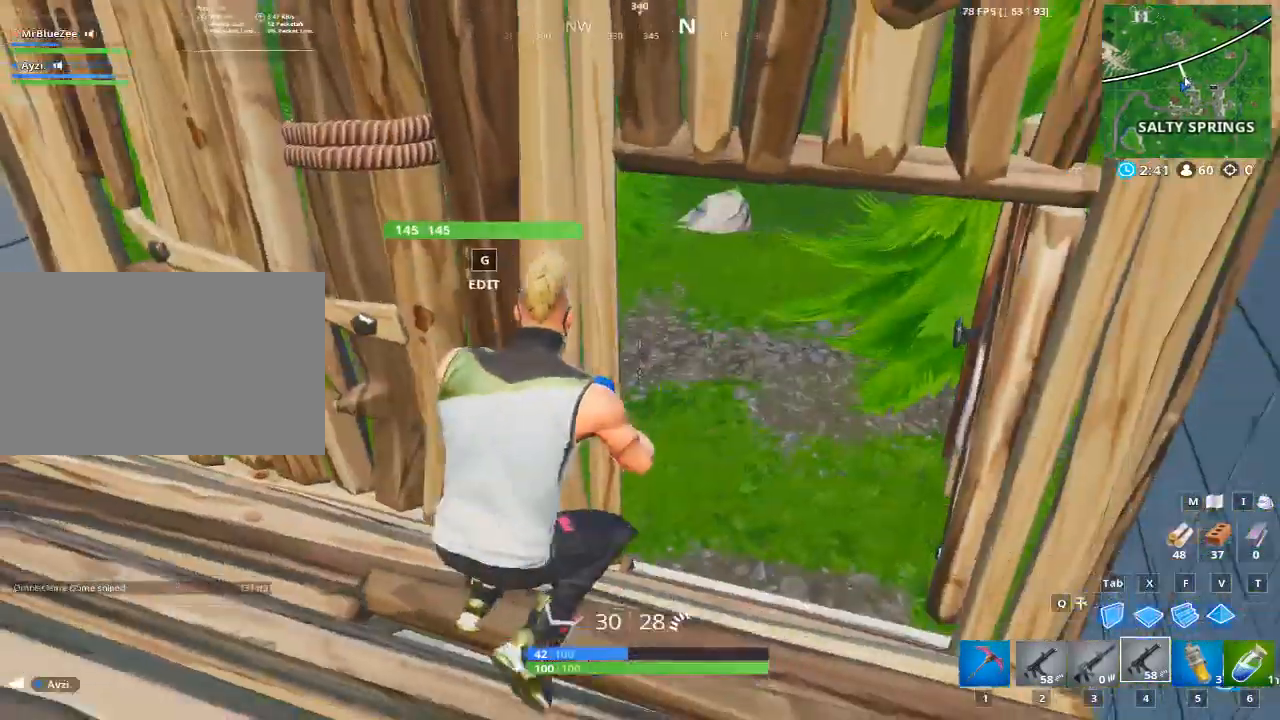
{"keys": ["d", "w"], "mouse": [], "events": [[301, "d", "down"], [434, "w", "down"]]}